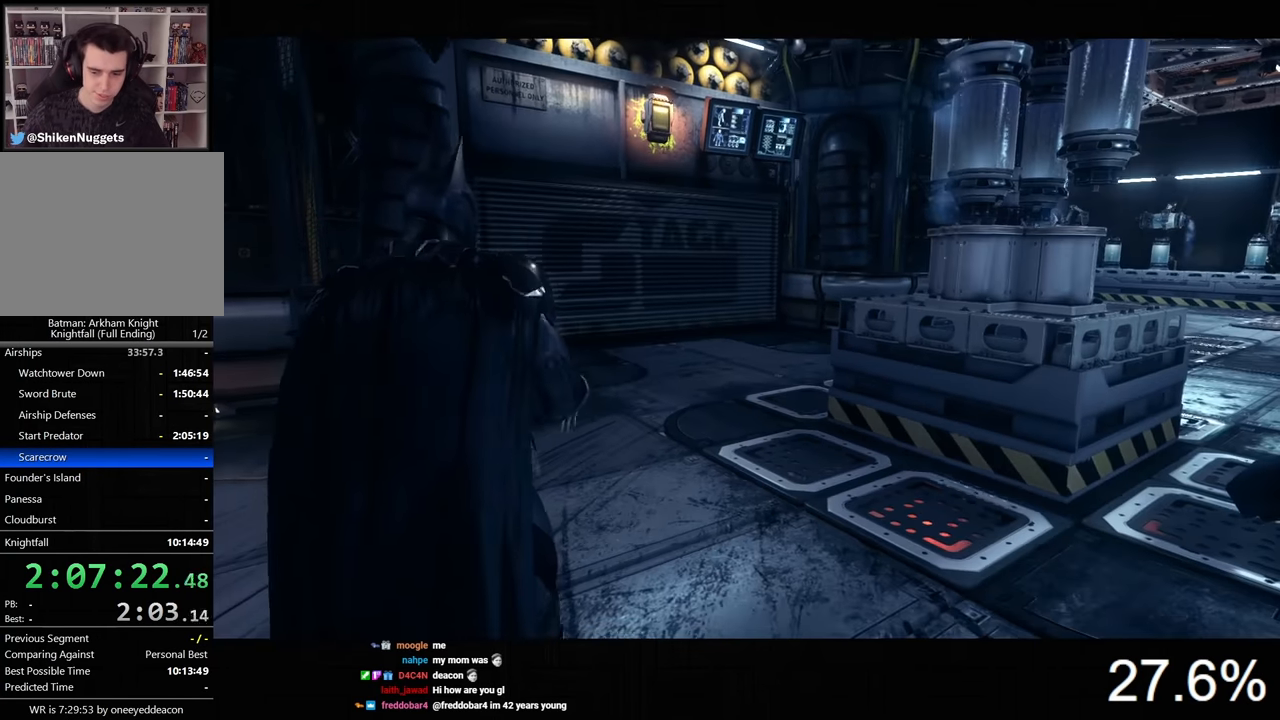
Gameplay with keyboard and mouse; each line is a JSON object with the keys and mouse buttons held at the frame after it. "events" lists presses ("down") and releases ("up") of "1", "2", "3", "4", "5", "a", "alt", "c", "caps_lock", "ctrl", "d", "e", "f", "g", "q", "r", "s", "shift", "space", "t", "tab", "v", "w", "x", "z", "mouse_left", "mouse_wheel" and "mouse_right" between this image and that frame as [ms after this image, input, new state], when the widget could be followed in between. "mouse_left", "mouse_wheel", "mouse_right" = the "left", "wheel", "right" buttons of the "mouse" list. No other keys are recorded. "wheel" means that the mouse wheel is clicked or scrolled. "mouse_move" is the direction in which the mouse moves at that frame (one of eight, or "still"), when it could be read.
{"keys": ["space", "w"], "mouse": [], "mouse_move": "still", "events": [[233, "d", "down"], [400, "d", "up"]]}
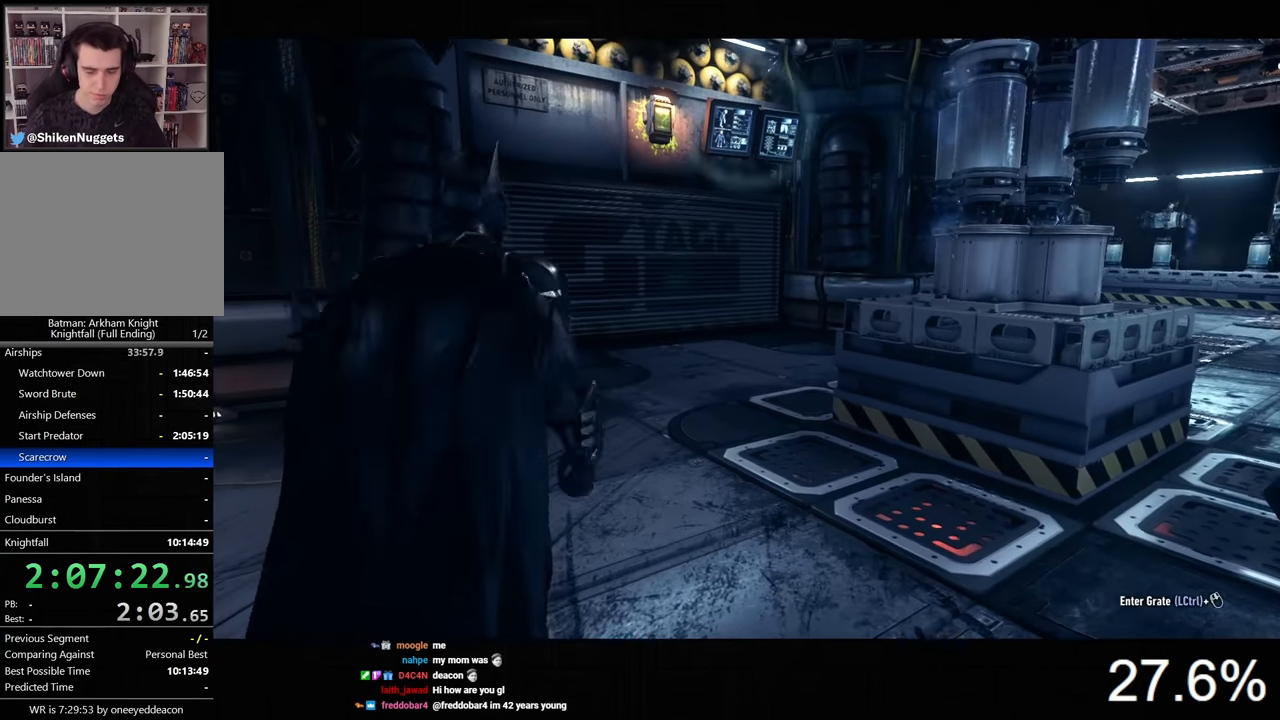
{"keys": ["space", "w"], "mouse": [], "mouse_move": "still", "events": []}
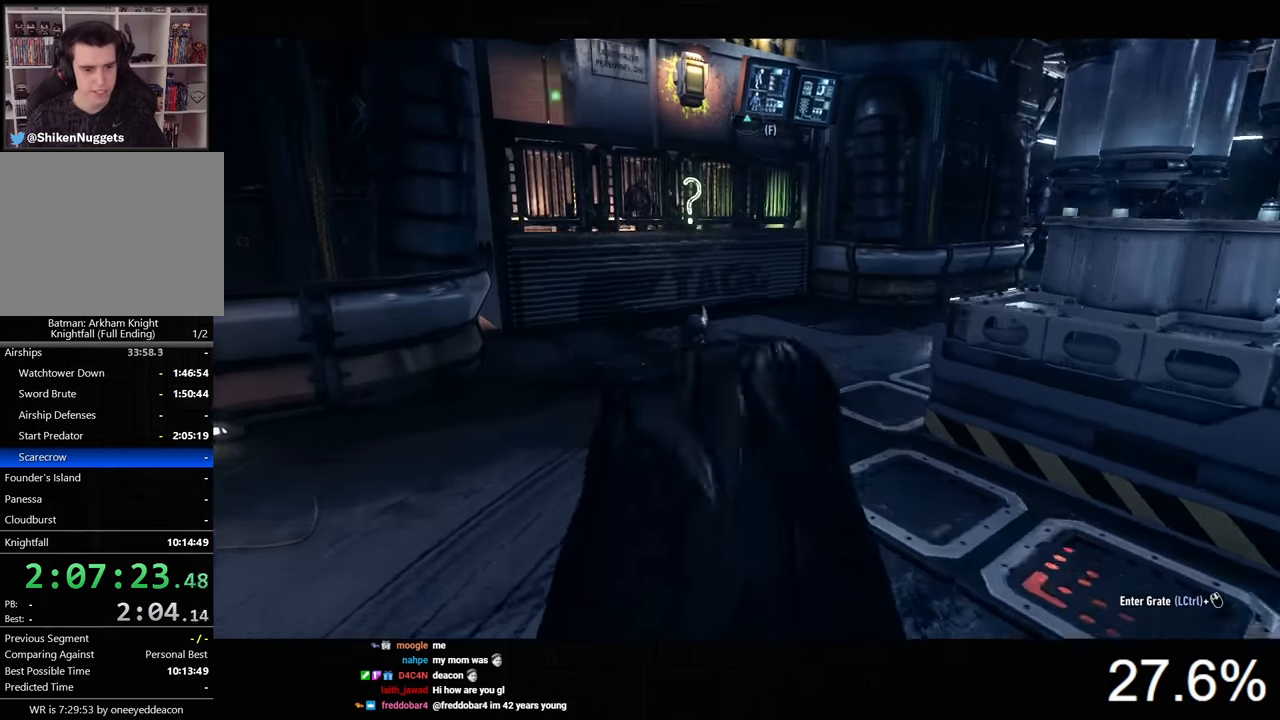
{"keys": ["d", "space", "w"], "mouse": [], "mouse_move": "left", "events": [[233, "d", "down"]]}
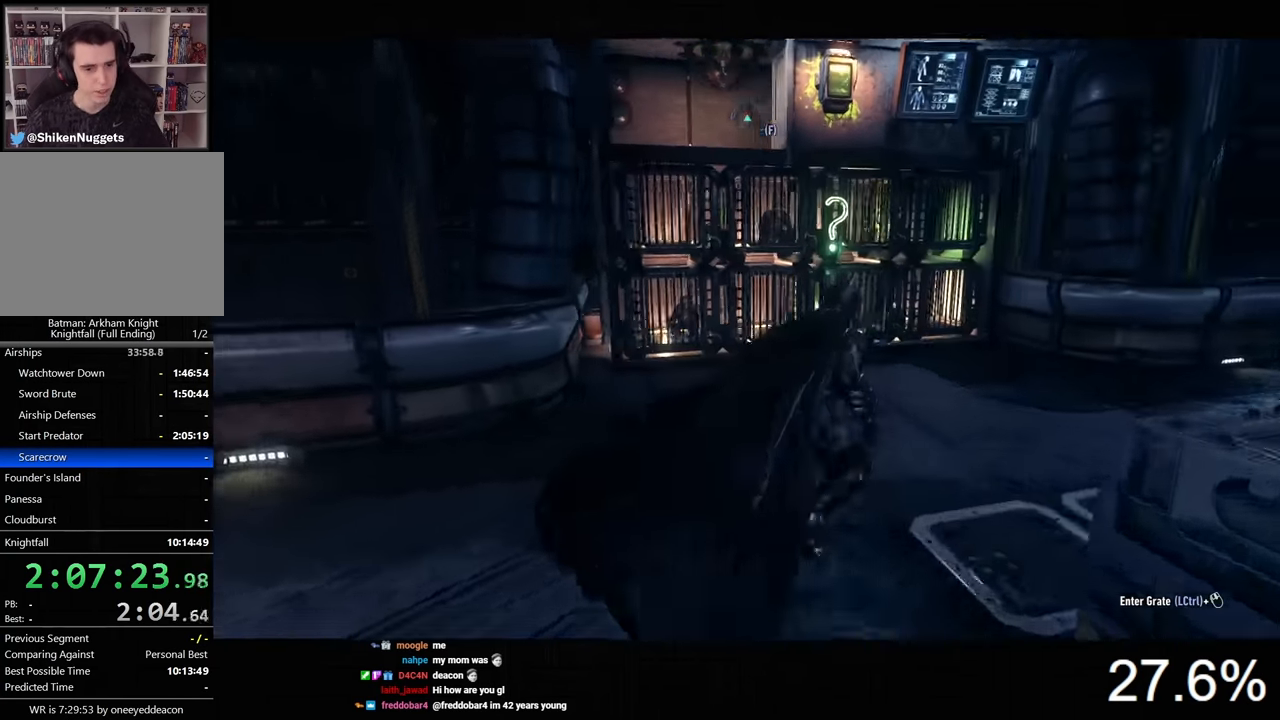
{"keys": ["d", "space"], "mouse": [], "mouse_move": "left", "events": [[66, "w", "up"]]}
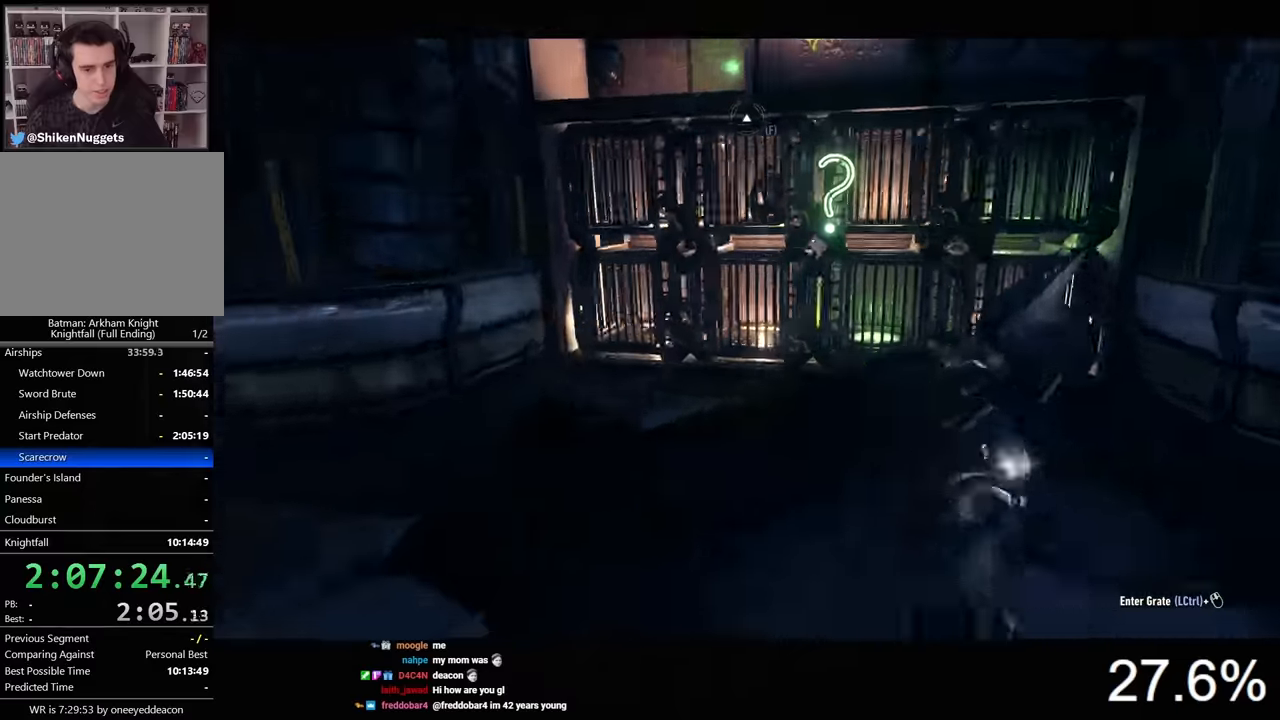
{"keys": [], "mouse": [], "mouse_move": "left", "events": [[200, "space", "up"], [266, "d", "up"]]}
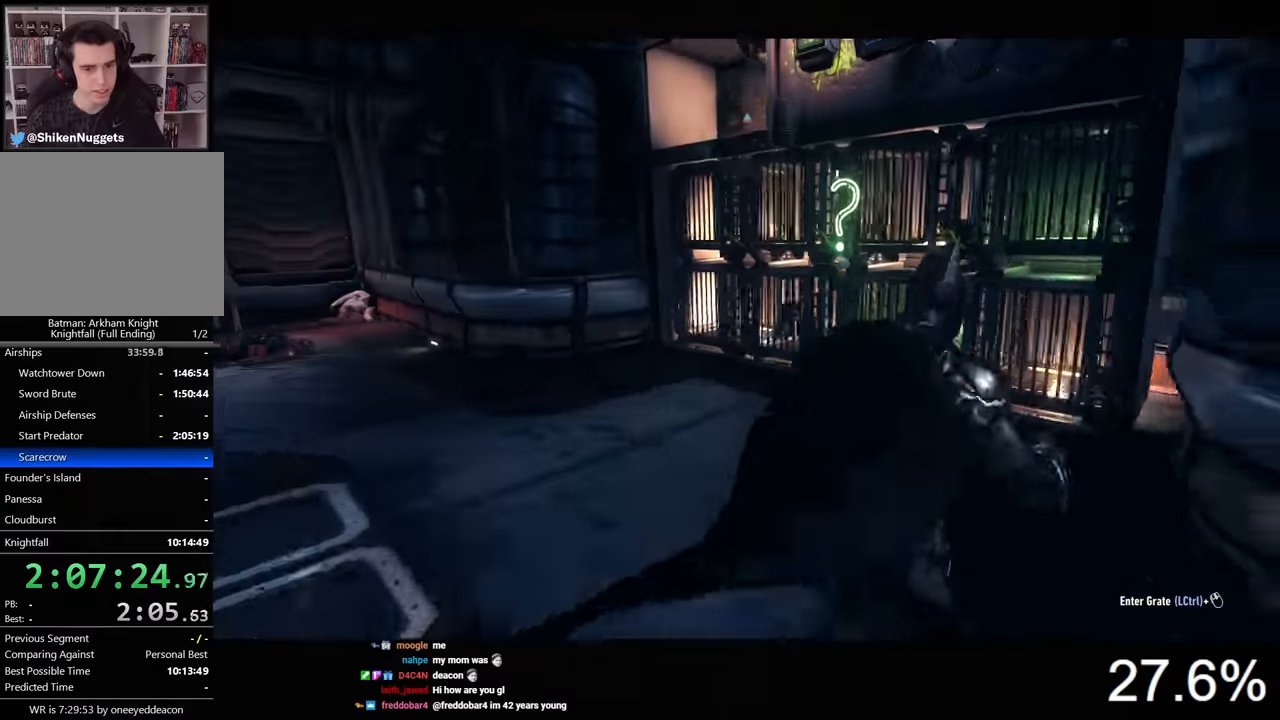
{"keys": [], "mouse": [], "mouse_move": "still", "events": [[66, "t", "down"], [133, "t", "up"]]}
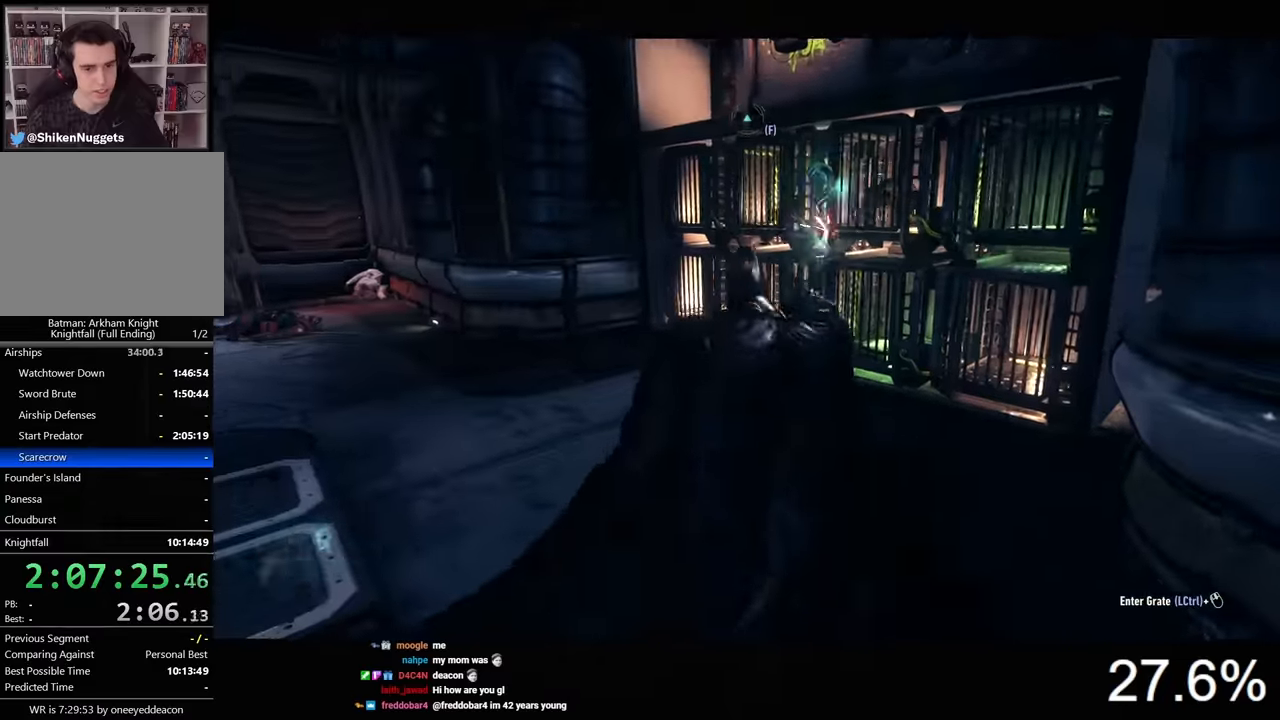
{"keys": [], "mouse": [], "mouse_move": "still", "events": [[266, "d", "down"], [366, "d", "up"]]}
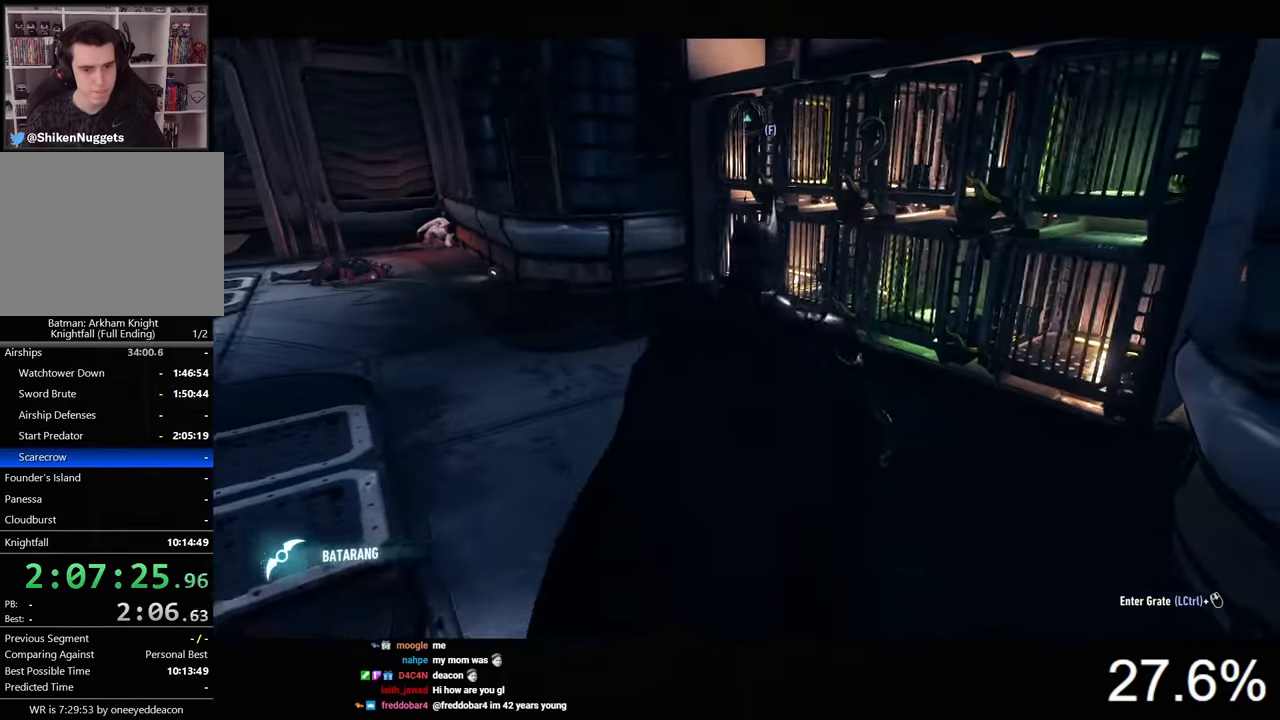
{"keys": [], "mouse": [], "mouse_move": "still", "events": []}
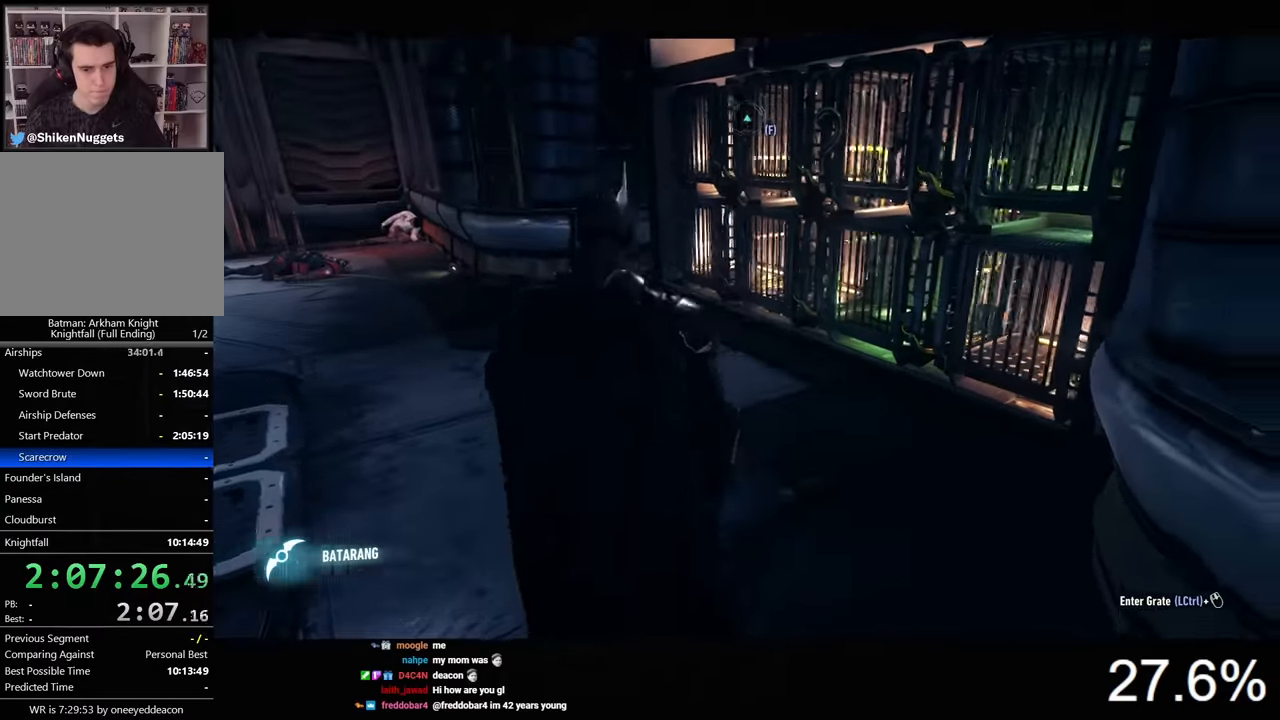
{"keys": [], "mouse": [], "mouse_move": "still", "events": []}
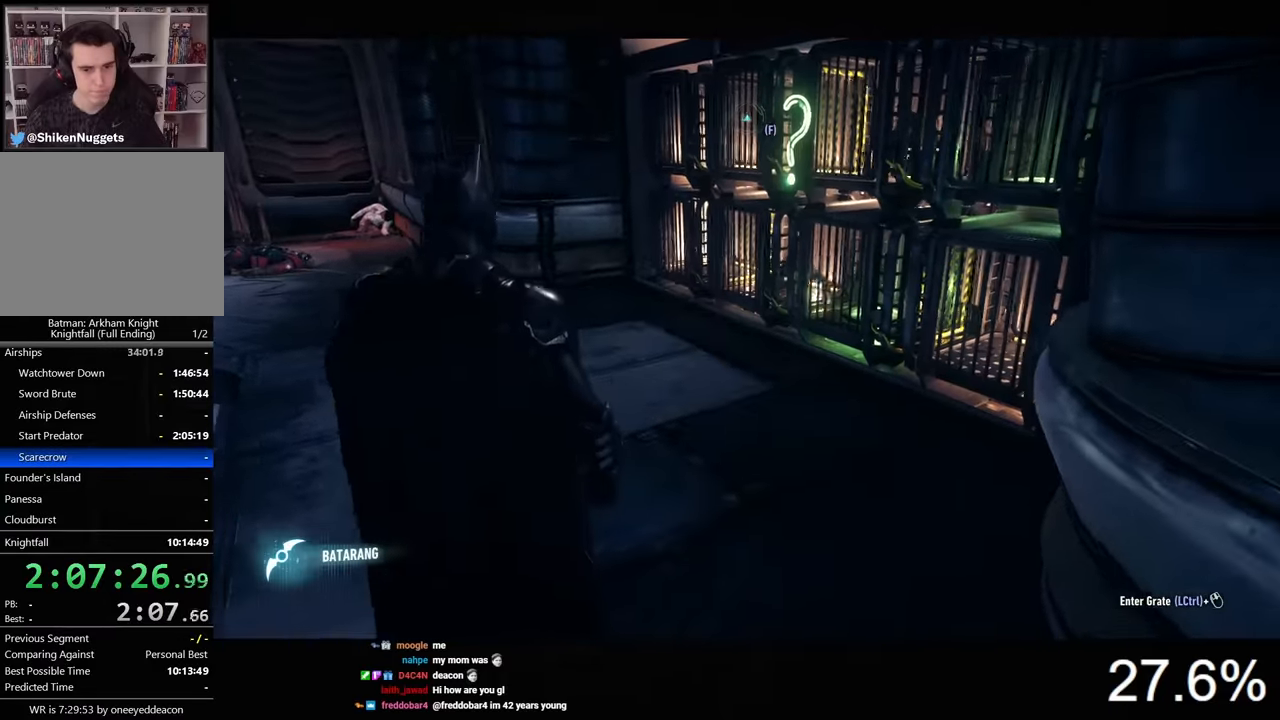
{"keys": [], "mouse": [], "mouse_move": "still", "events": []}
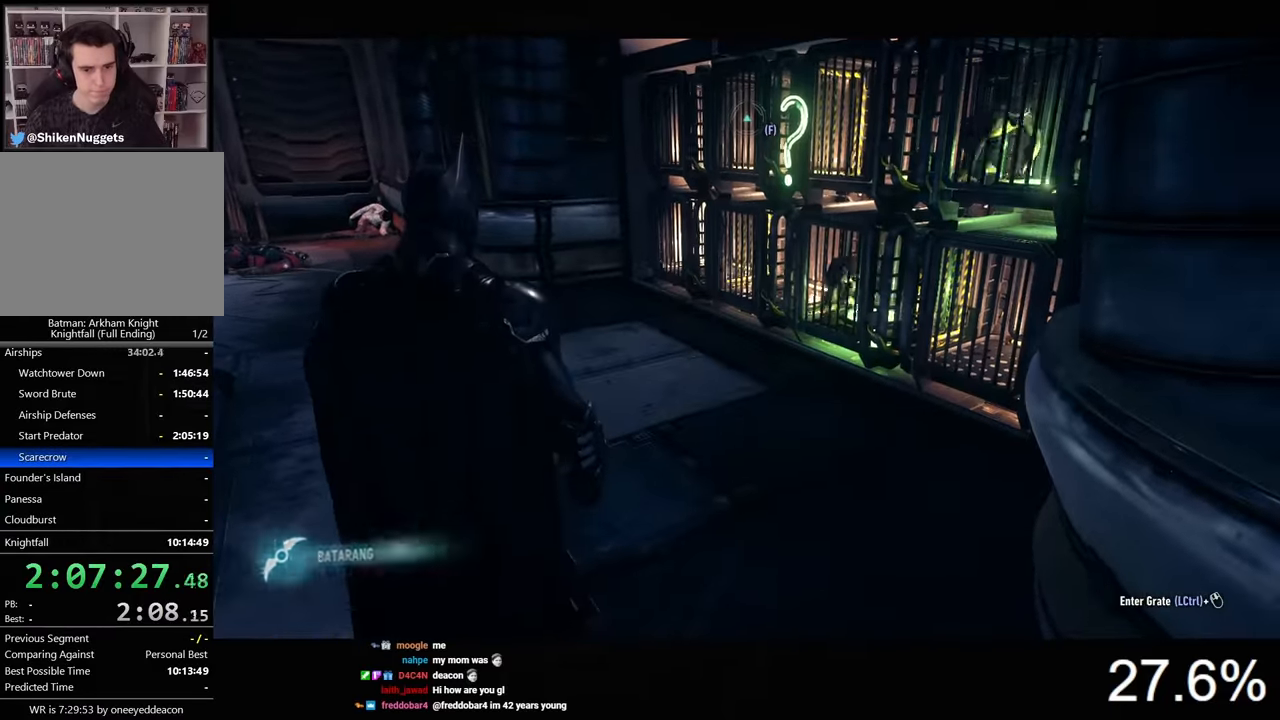
{"keys": [], "mouse": [], "mouse_move": "still", "events": [[333, "t", "down"], [400, "t", "up"]]}
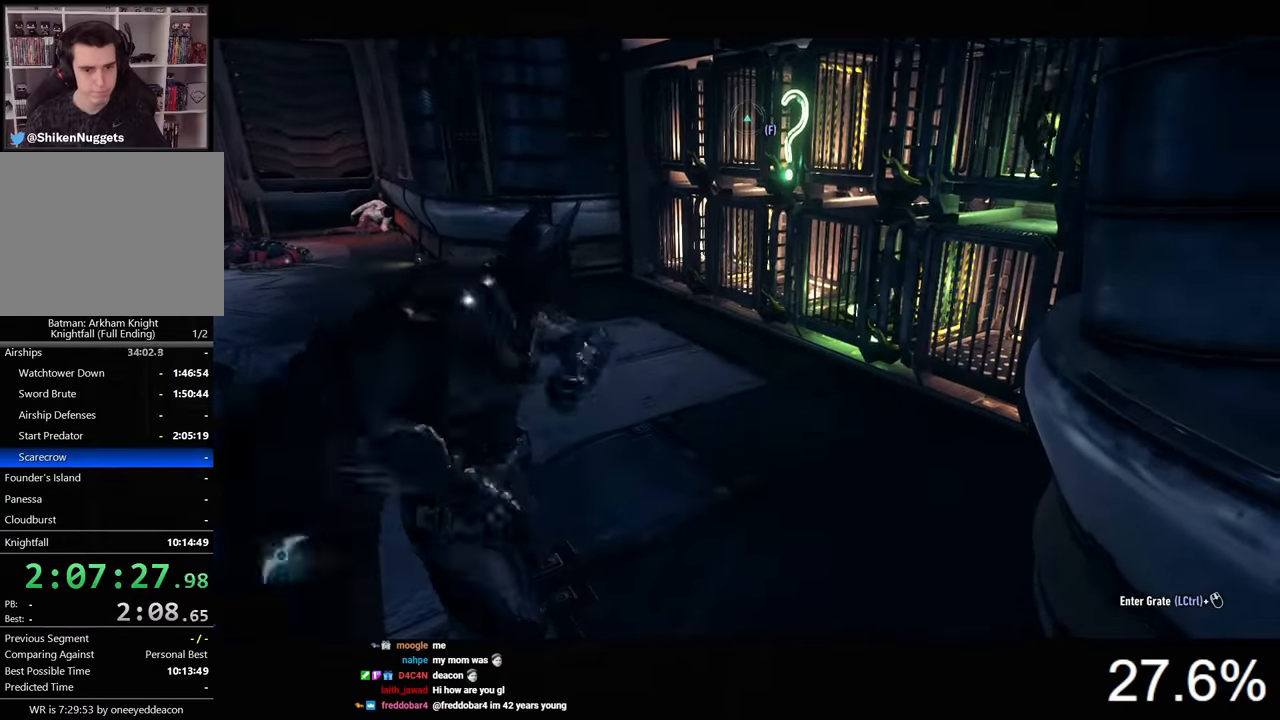
{"keys": [], "mouse": [], "mouse_move": "still", "events": []}
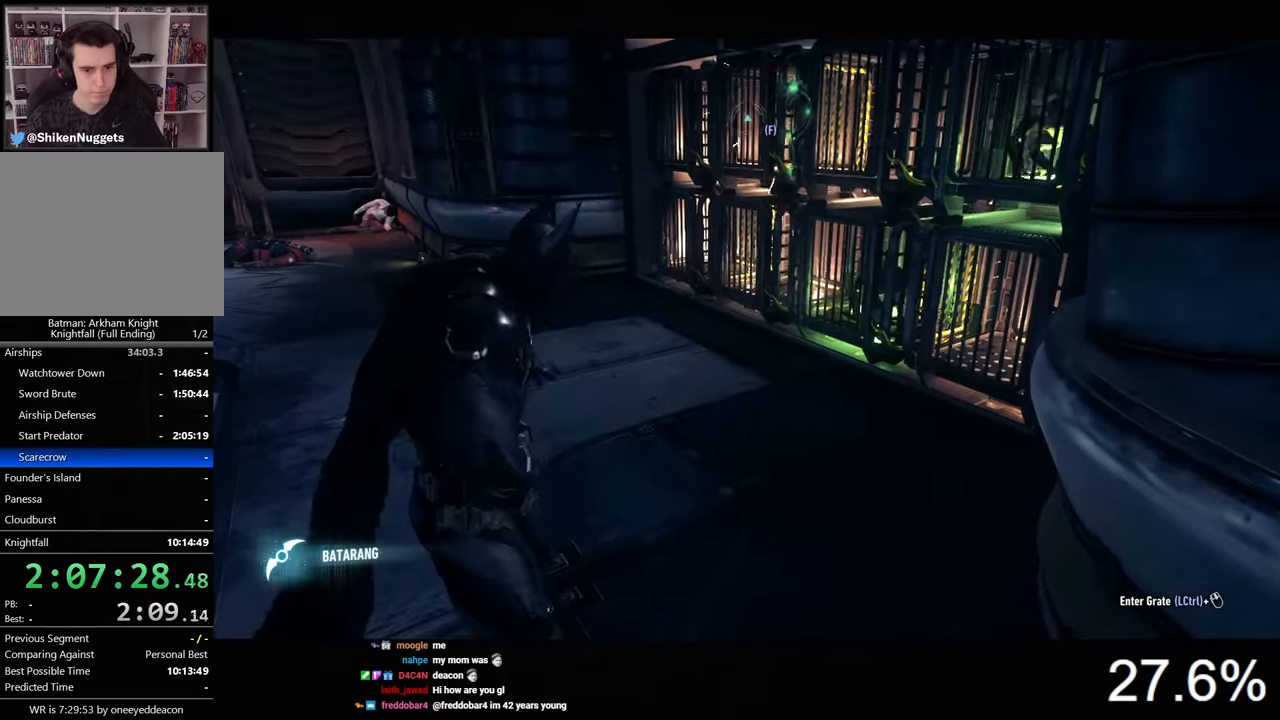
{"keys": [], "mouse": [], "mouse_move": "still", "events": []}
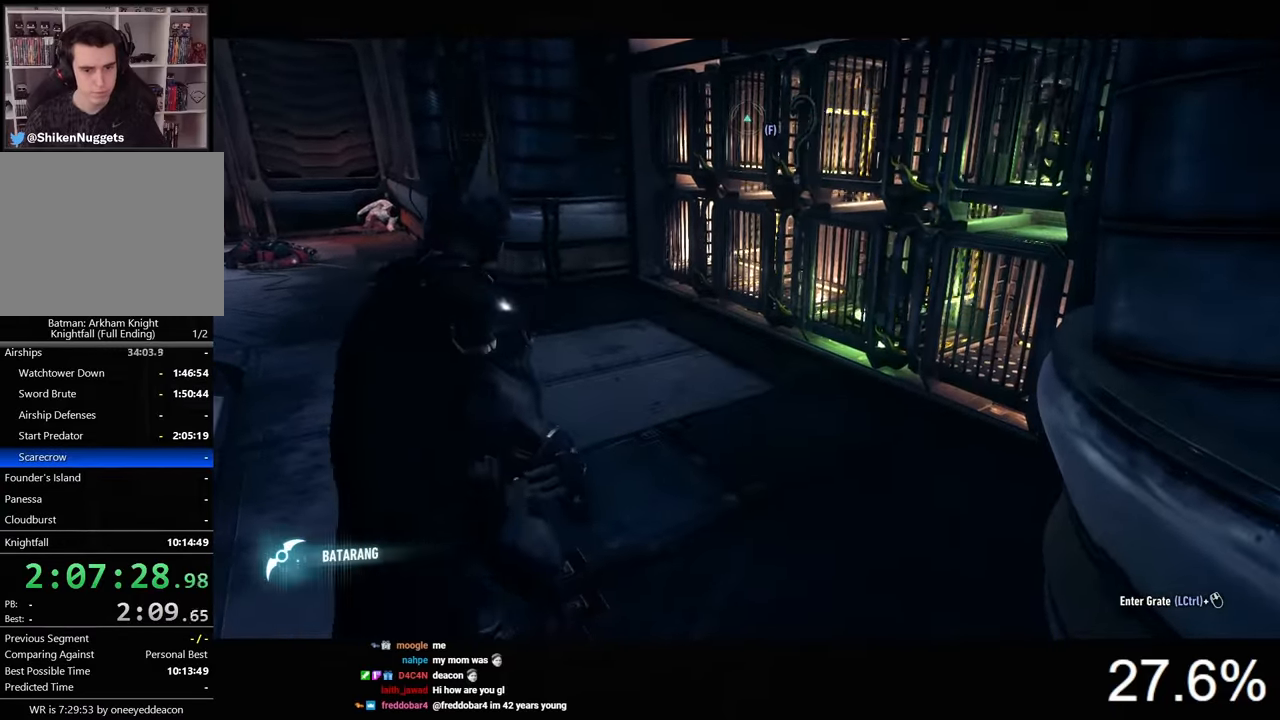
{"keys": ["a", "space", "w"], "mouse": [], "mouse_move": "still", "events": [[300, "a", "down"], [333, "space", "down"], [366, "w", "down"]]}
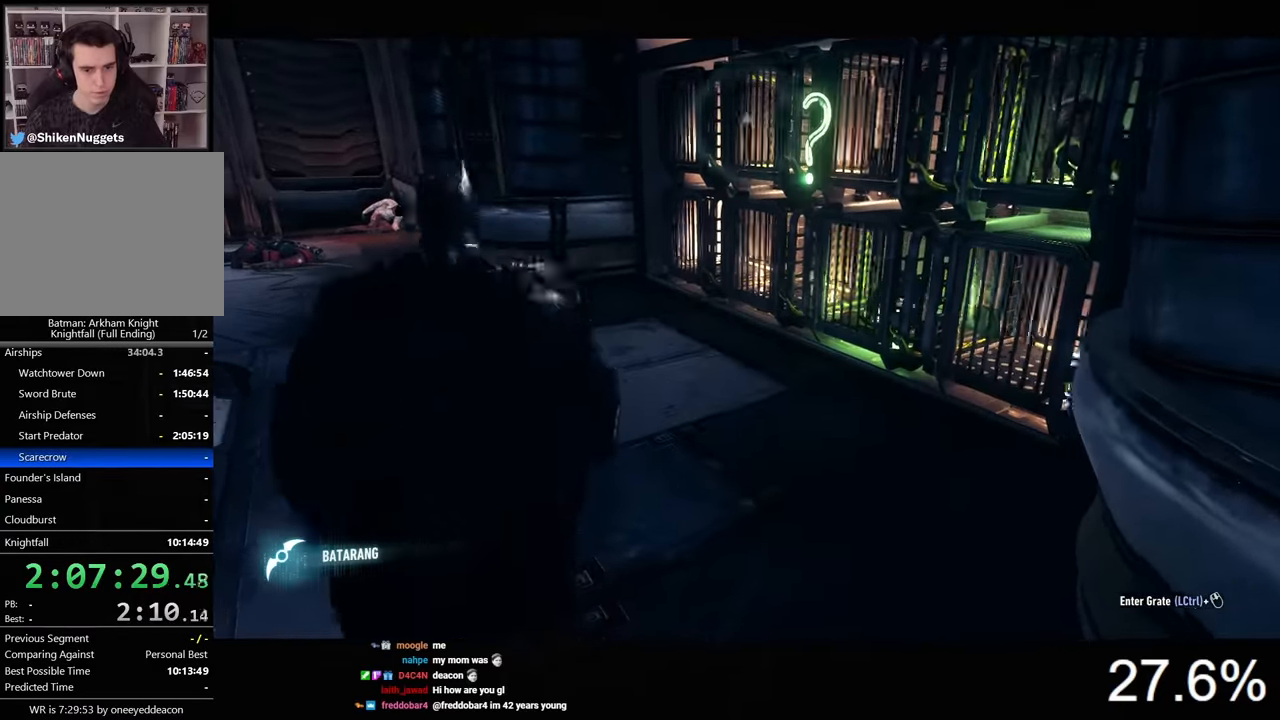
{"keys": ["a", "space"], "mouse": [], "mouse_move": "still", "events": [[400, "w", "up"]]}
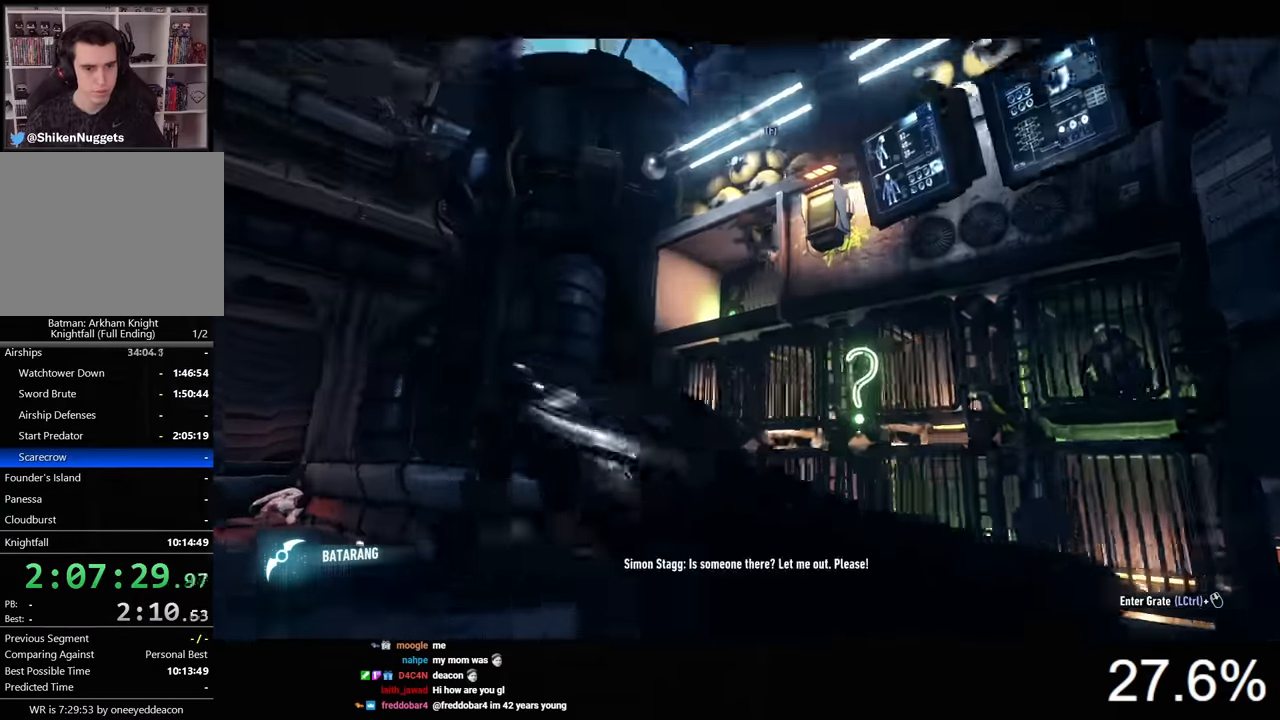
{"keys": [], "mouse": [], "mouse_move": "right", "events": [[333, "space", "up"], [400, "a", "up"], [433, "2", "down"], [500, "2", "up"]]}
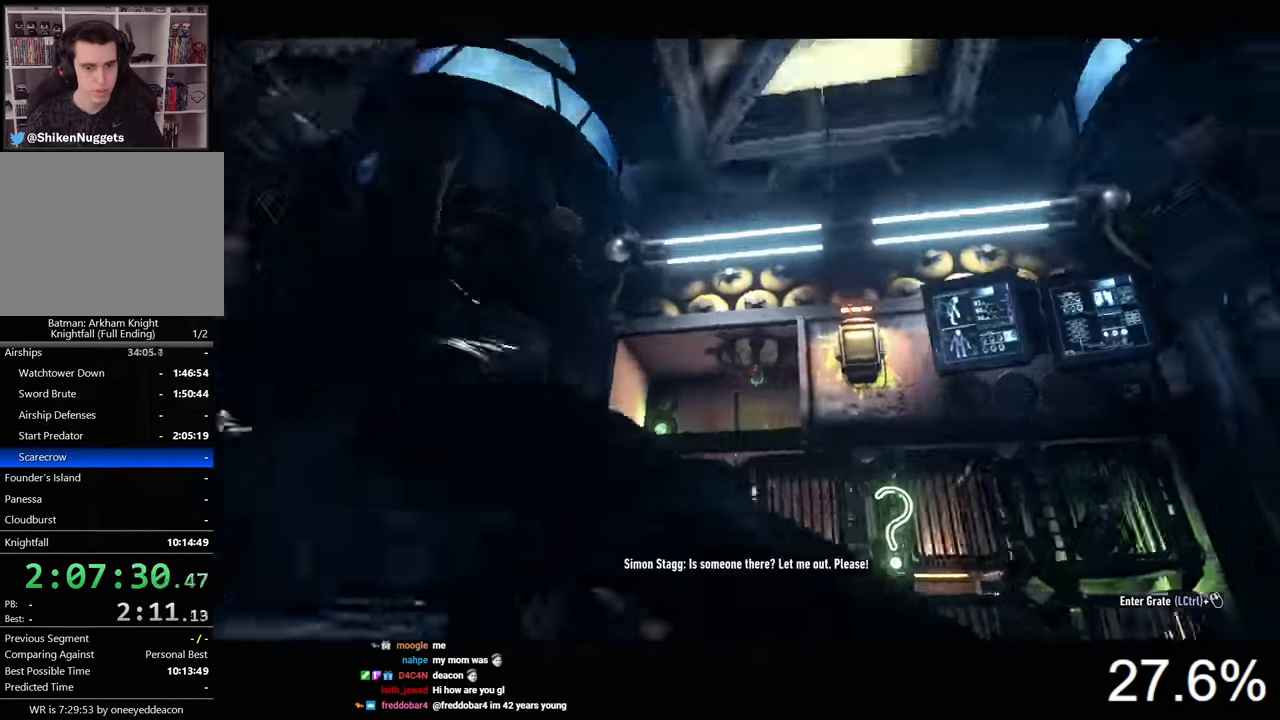
{"keys": ["d"], "mouse": [], "mouse_move": "still", "events": [[400, "d", "down"]]}
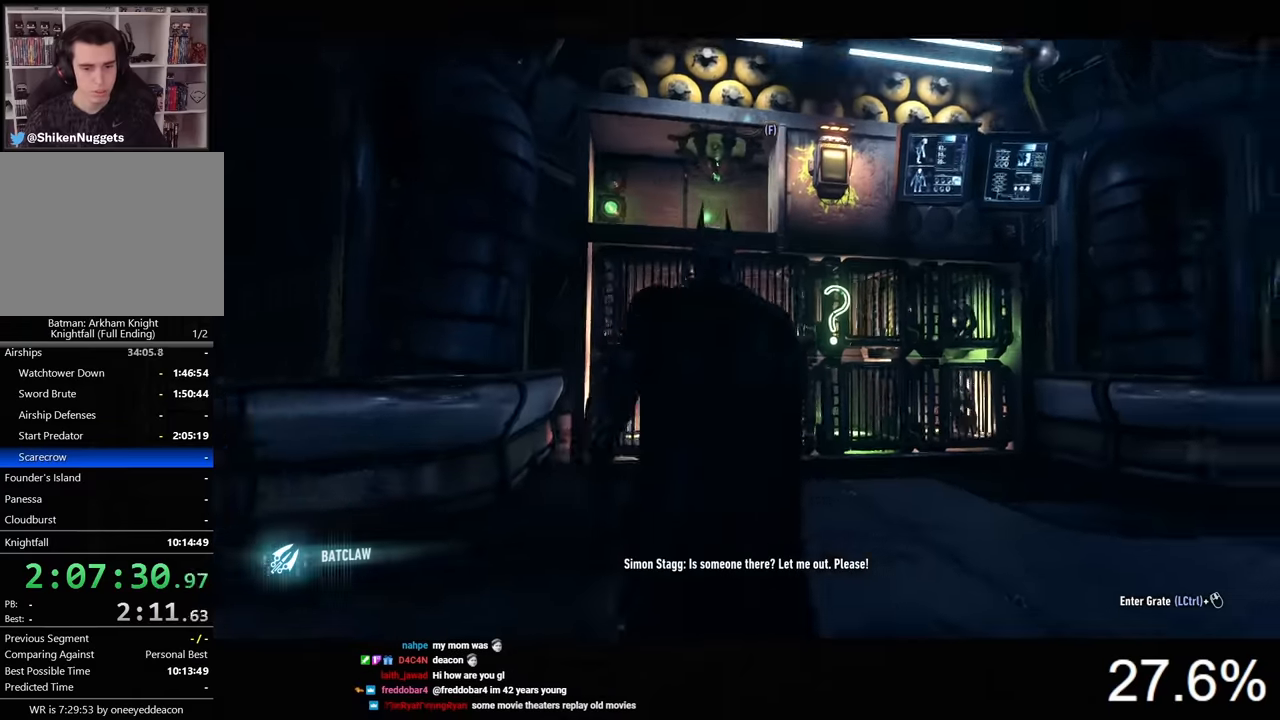
{"keys": ["d"], "mouse": [], "mouse_move": "still", "events": [[200, "d", "up"], [267, "a", "down"], [300, "a", "up"], [367, "d", "down"]]}
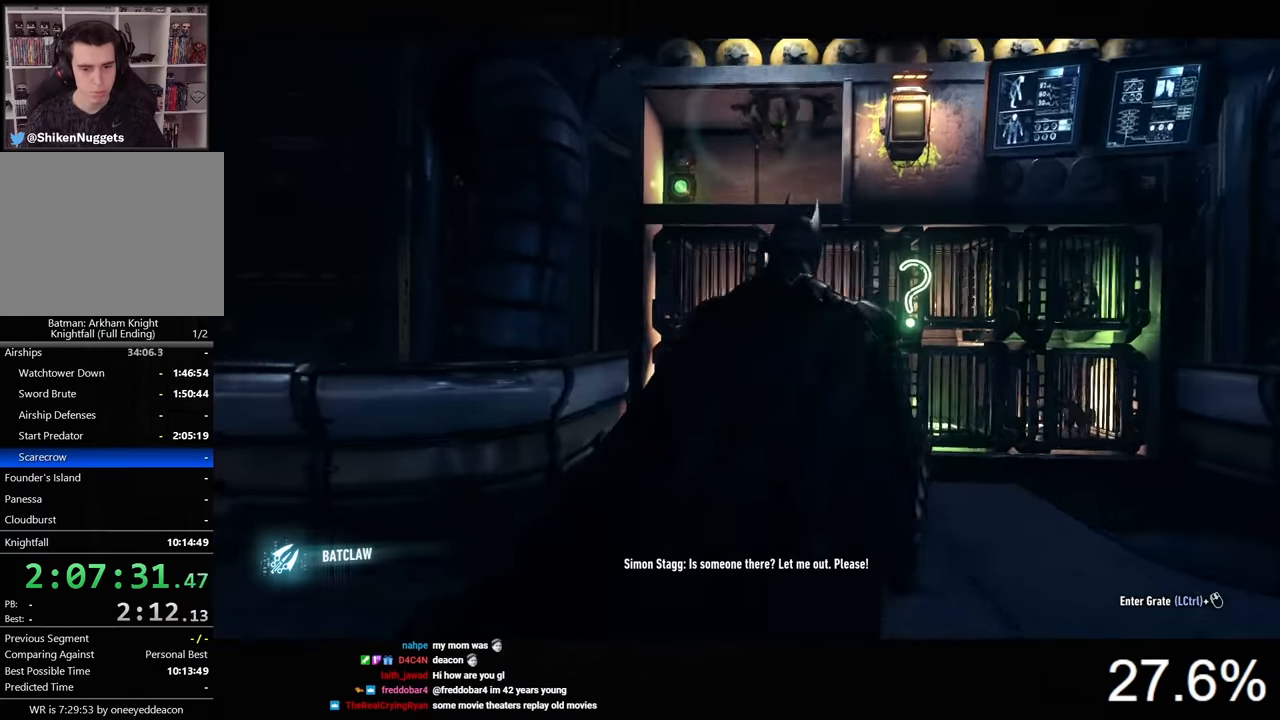
{"keys": ["w"], "mouse": [], "mouse_move": "up", "events": [[67, "a", "down"], [67, "d", "up"], [367, "w", "down"], [500, "a", "up"]]}
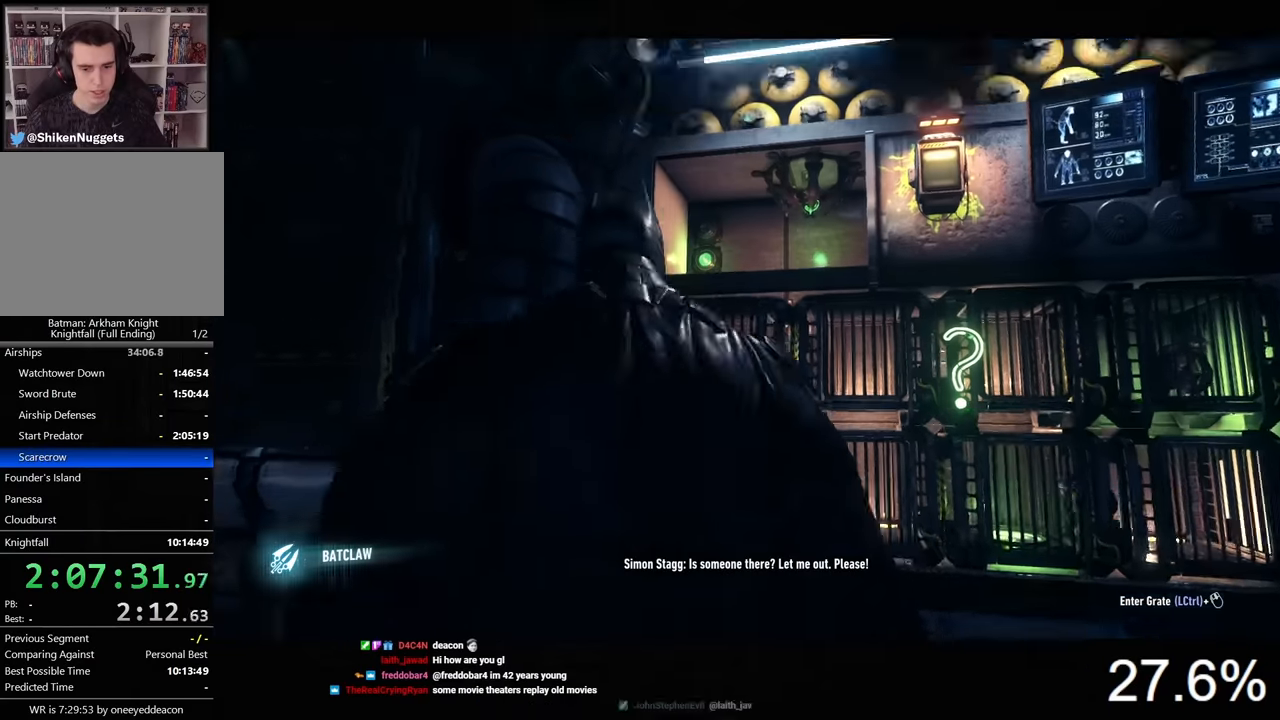
{"keys": [], "mouse": [], "mouse_move": "still", "events": [[100, "w", "up"], [400, "2", "down"], [500, "2", "up"]]}
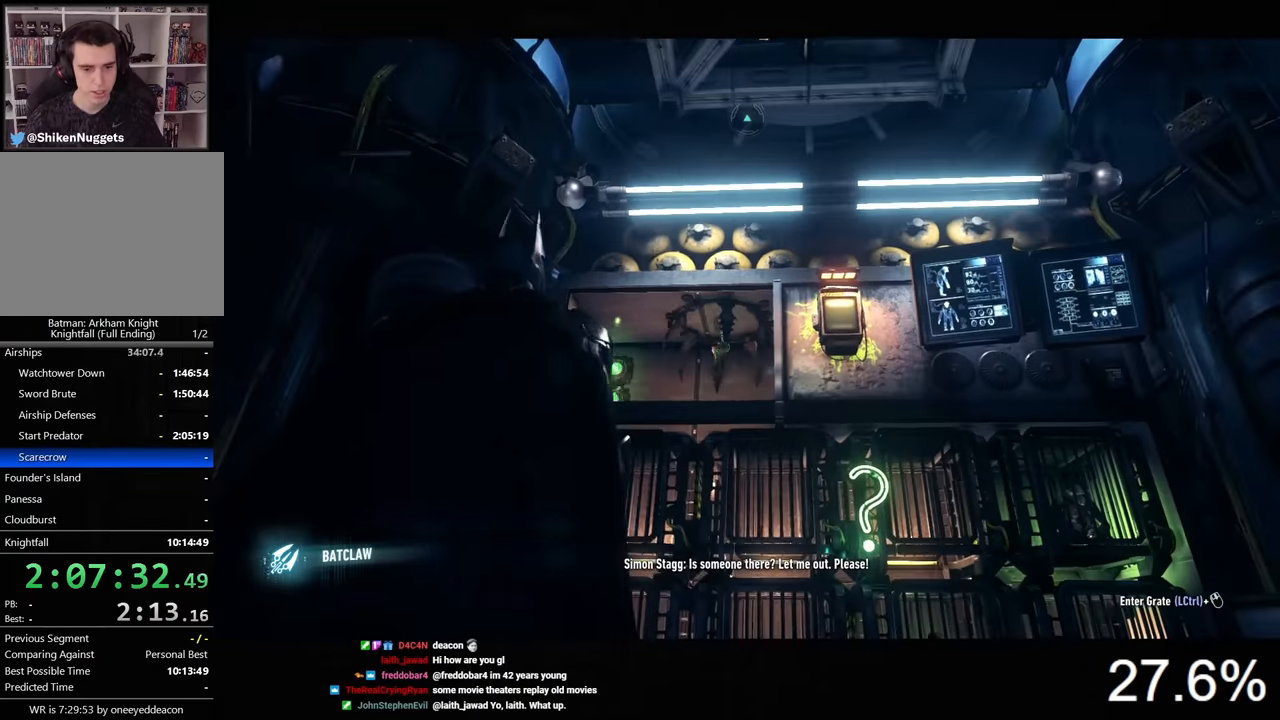
{"keys": [], "mouse": [], "mouse_move": "still", "events": [[67, "2", "down"], [133, "2", "up"], [200, "2", "down"], [300, "2", "up"]]}
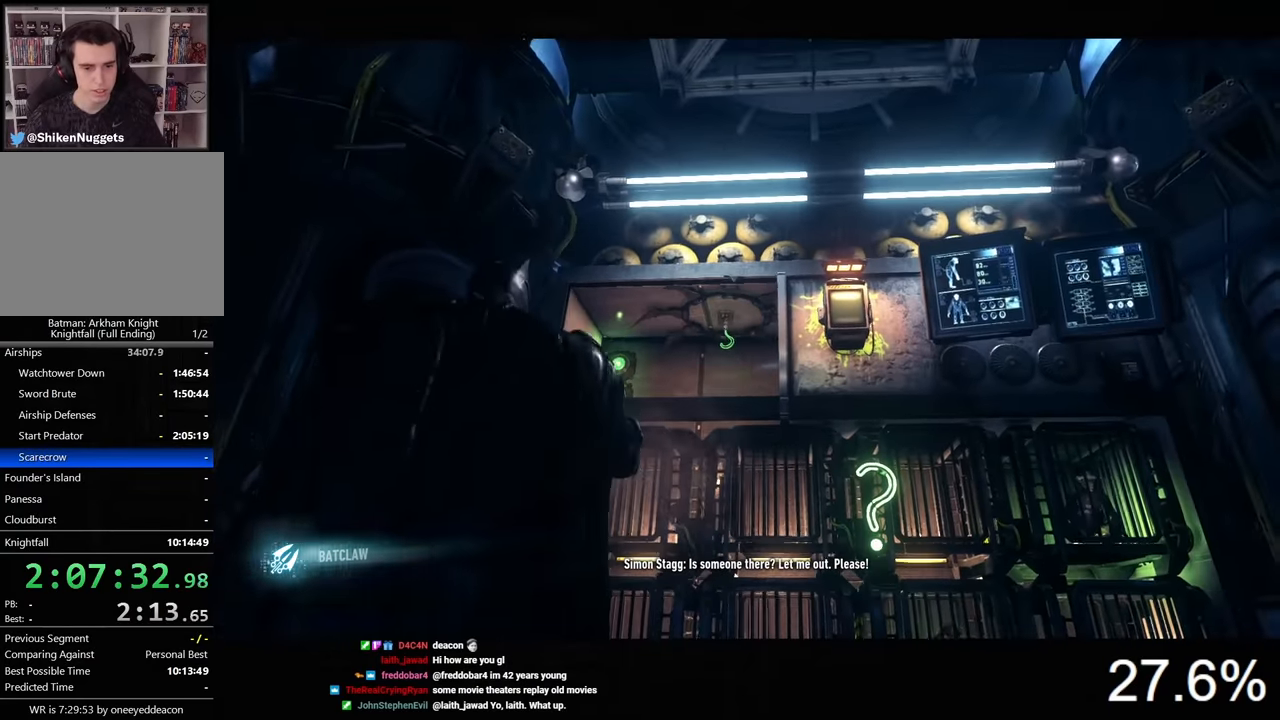
{"keys": [], "mouse": [], "mouse_move": "still", "events": []}
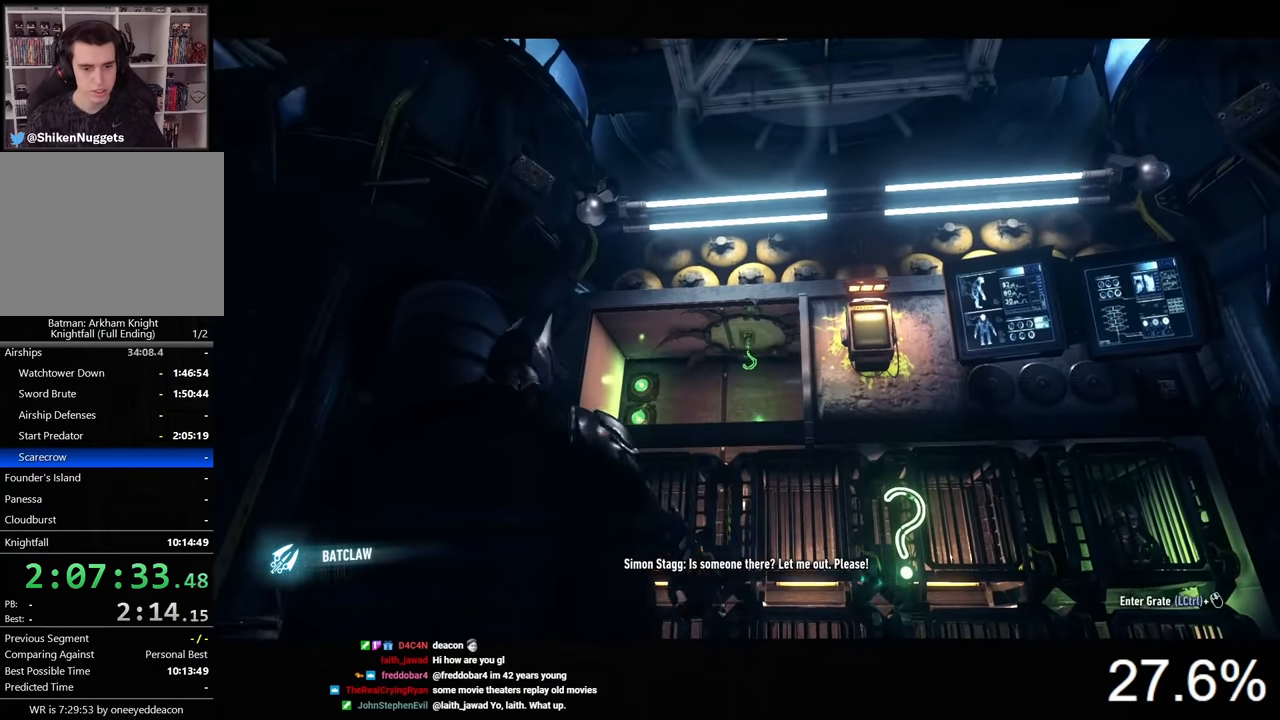
{"keys": [], "mouse": ["left", "right"], "mouse_move": "still", "events": [[67, "mouse_right", "down"], [400, "mouse_left", "down"]]}
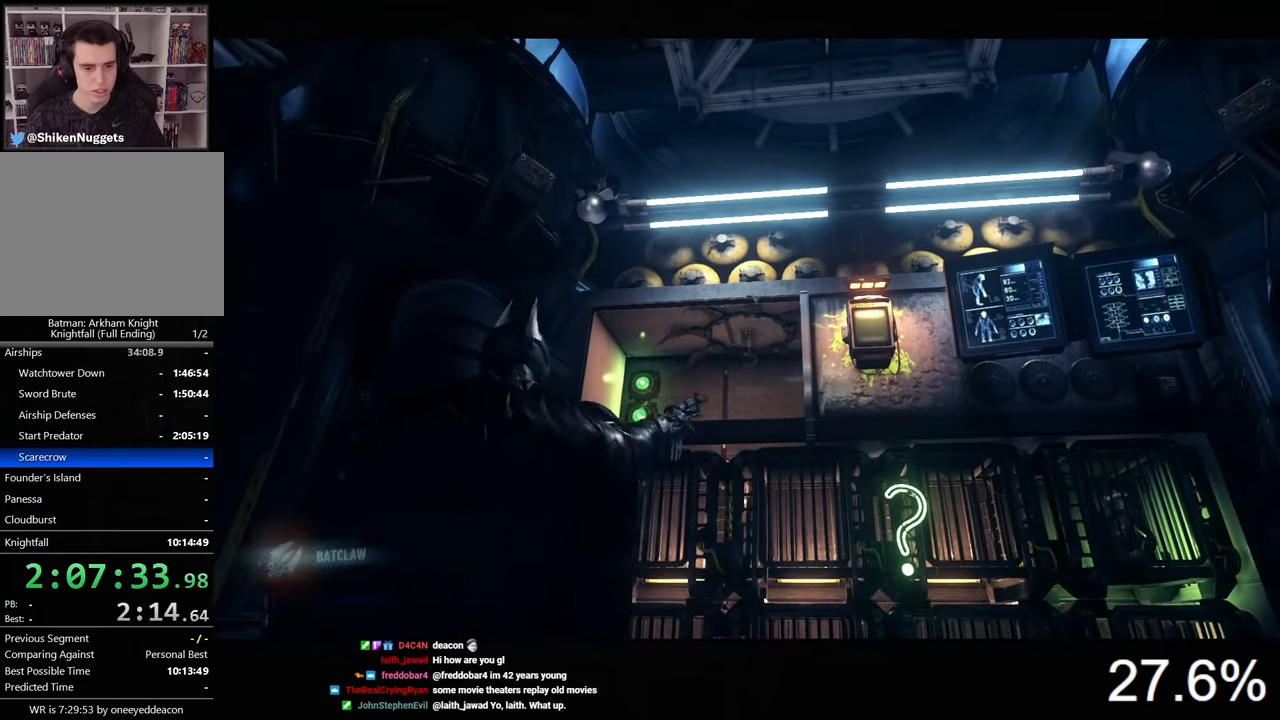
{"keys": [], "mouse": [], "mouse_move": "still", "events": [[33, "mouse_left", "up"], [133, "mouse_right", "up"]]}
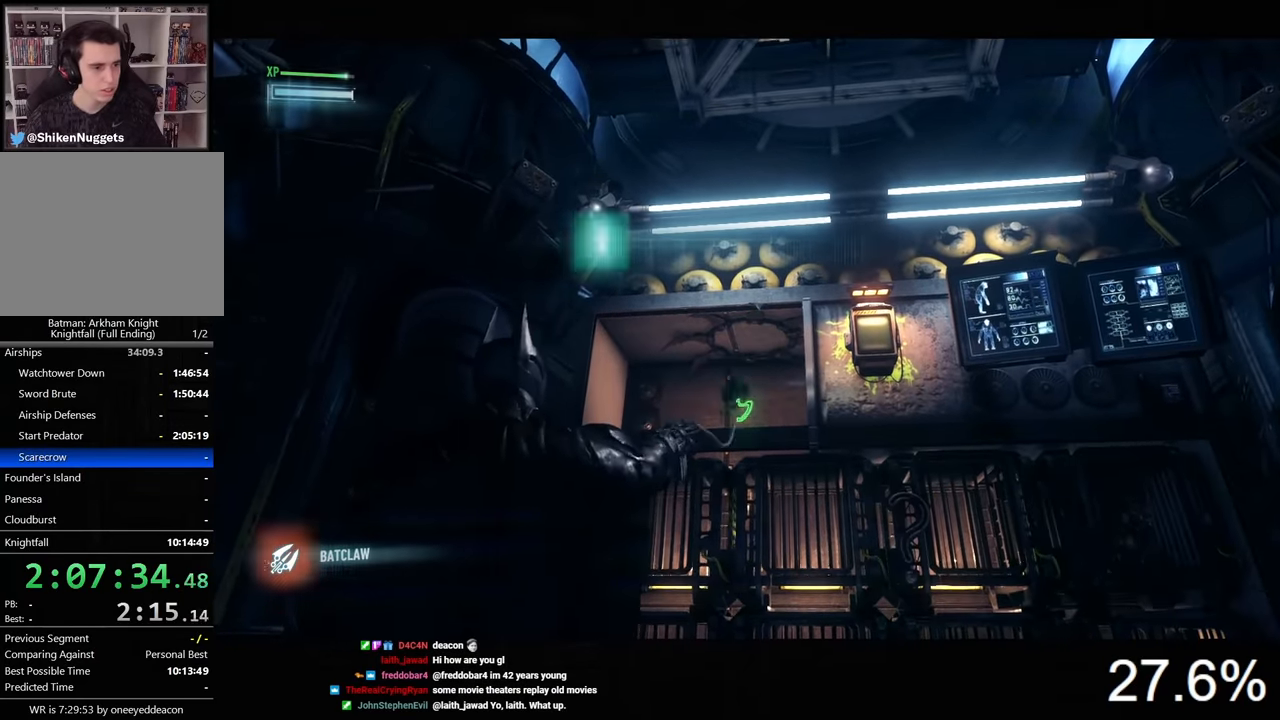
{"keys": [], "mouse": [], "mouse_move": "down-right", "events": []}
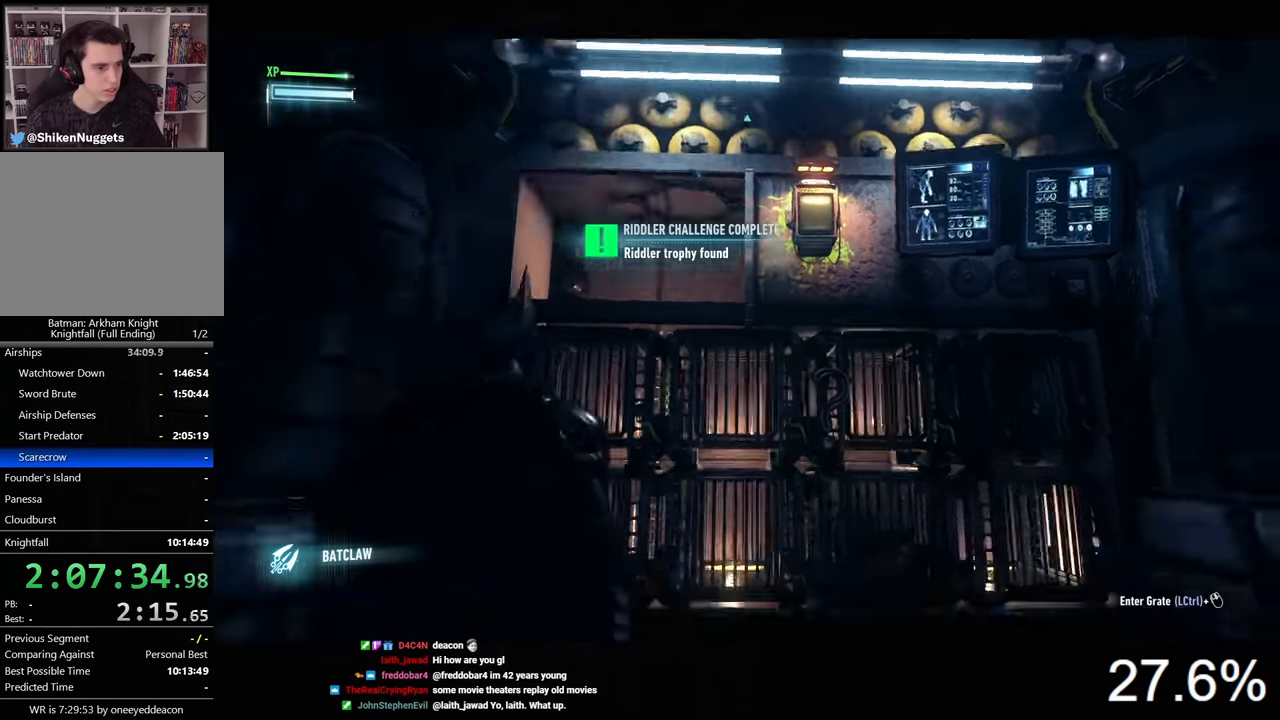
{"keys": [], "mouse": [], "mouse_move": "still", "events": [[67, "w", "down"], [166, "d", "down"], [233, "d", "up"], [266, "w", "up"]]}